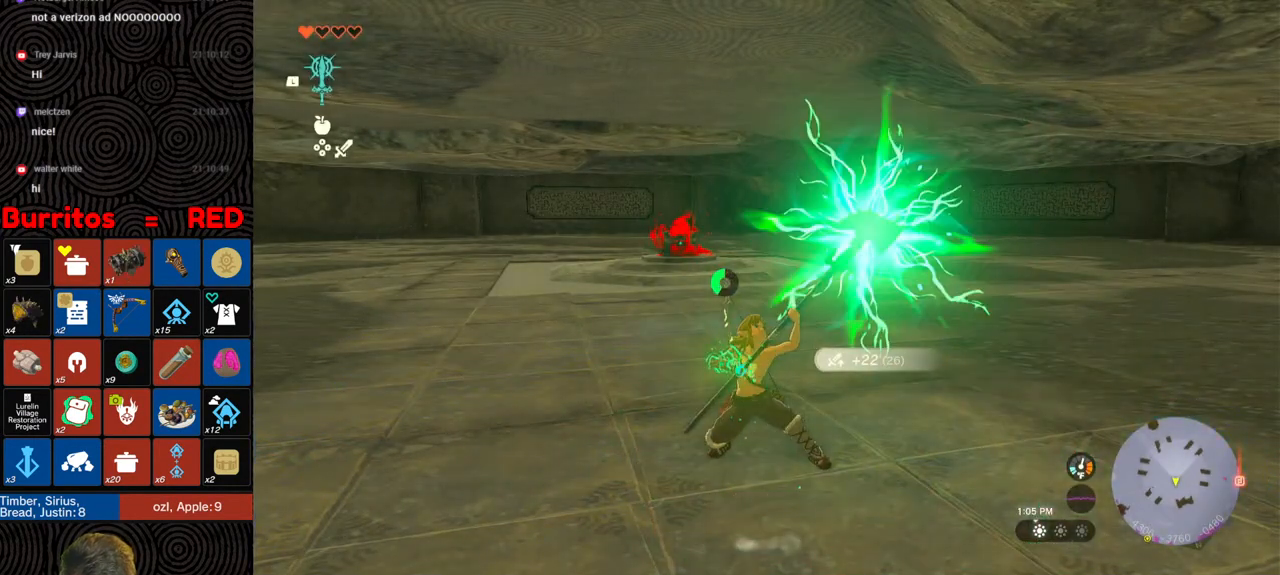
Gameplay with a controller (Nintendo layout); each line is a JSON object with the inputs held at the frame after it. "events" lists button and stick changes between this image and that frame as [ms after this image, input, new state], when the widget could be followed in between. Not read: L3 R3.
{"buttons": [], "left_stick": "up", "right_stick": "center", "events": [[283, "right_stick", "center"]]}
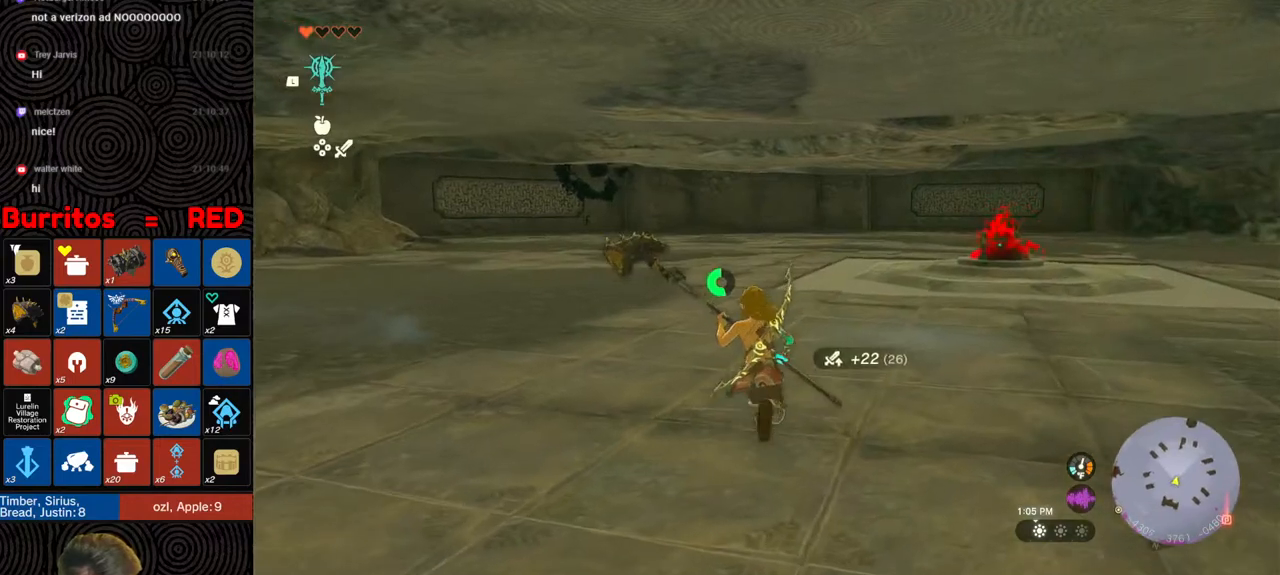
{"buttons": ["B"], "left_stick": "up", "right_stick": "left", "events": [[117, "B", "down"], [250, "right_stick", "left"]]}
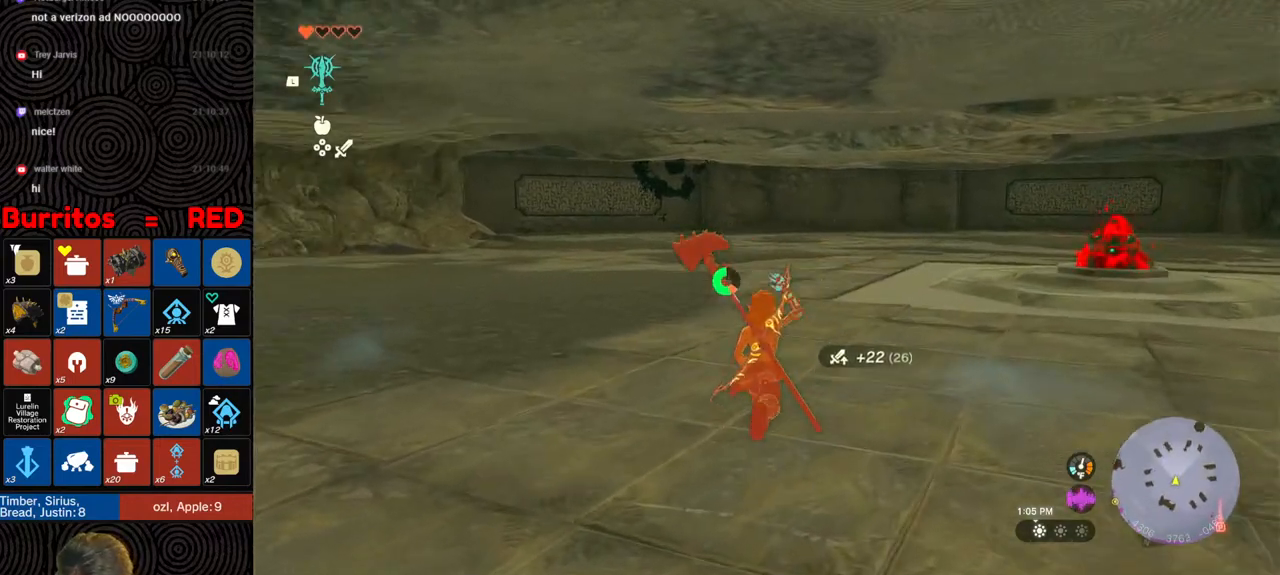
{"buttons": ["B"], "left_stick": "up-right", "right_stick": "right", "events": [[117, "right_stick", "center"], [150, "left_stick", "up-right"], [283, "right_stick", "right"]]}
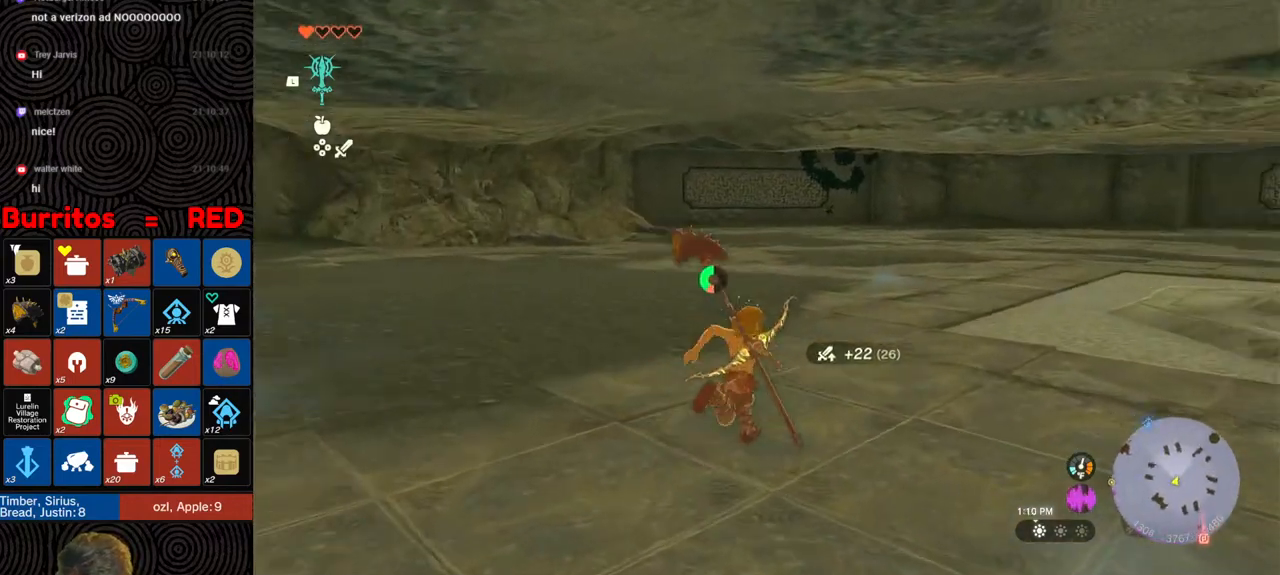
{"buttons": ["B"], "left_stick": "up-right", "right_stick": "center", "events": [[233, "right_stick", "center"]]}
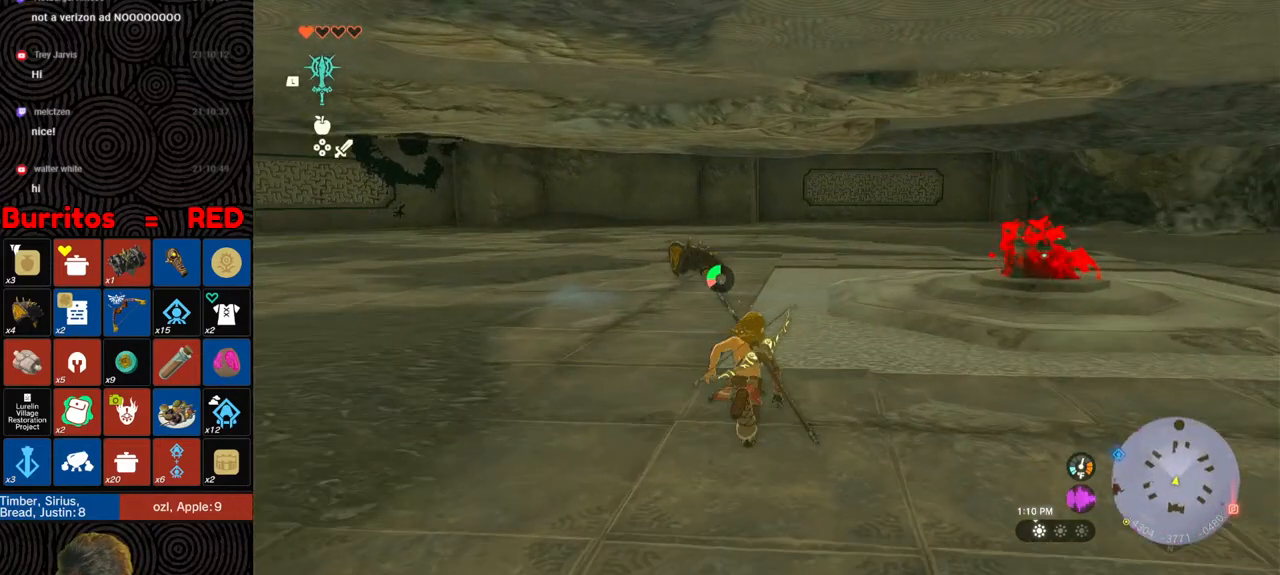
{"buttons": ["B"], "left_stick": "up-right", "right_stick": "center", "events": [[33, "right_stick", "right"], [267, "right_stick", "center"]]}
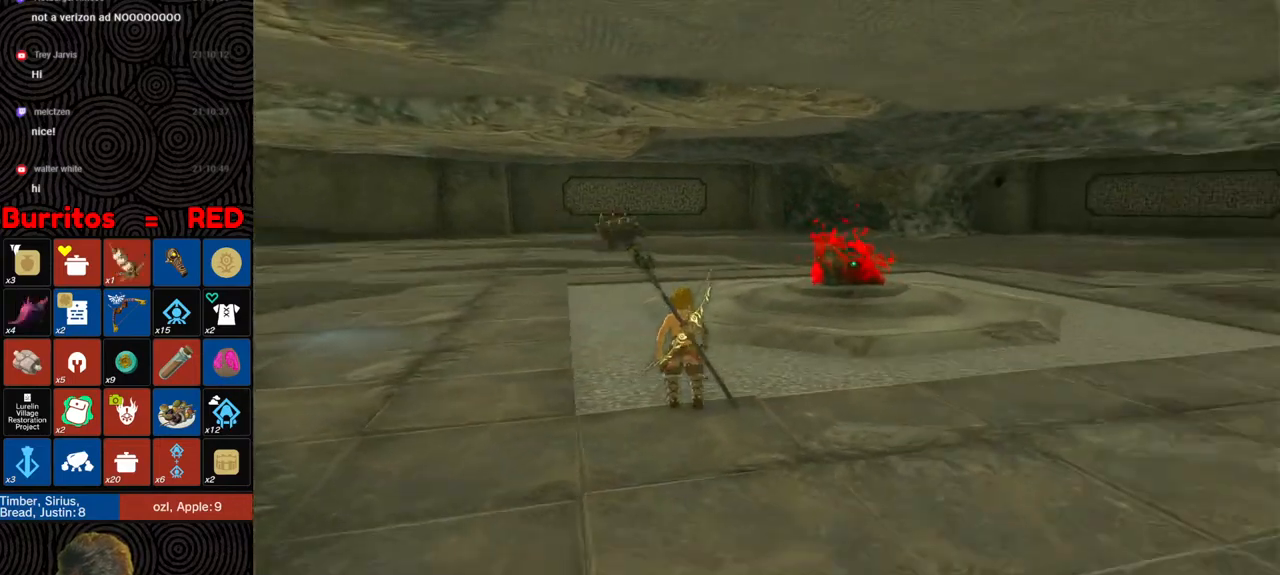
{"buttons": [], "left_stick": "center", "right_stick": "center", "events": [[133, "B", "up"], [200, "left_stick", "center"]]}
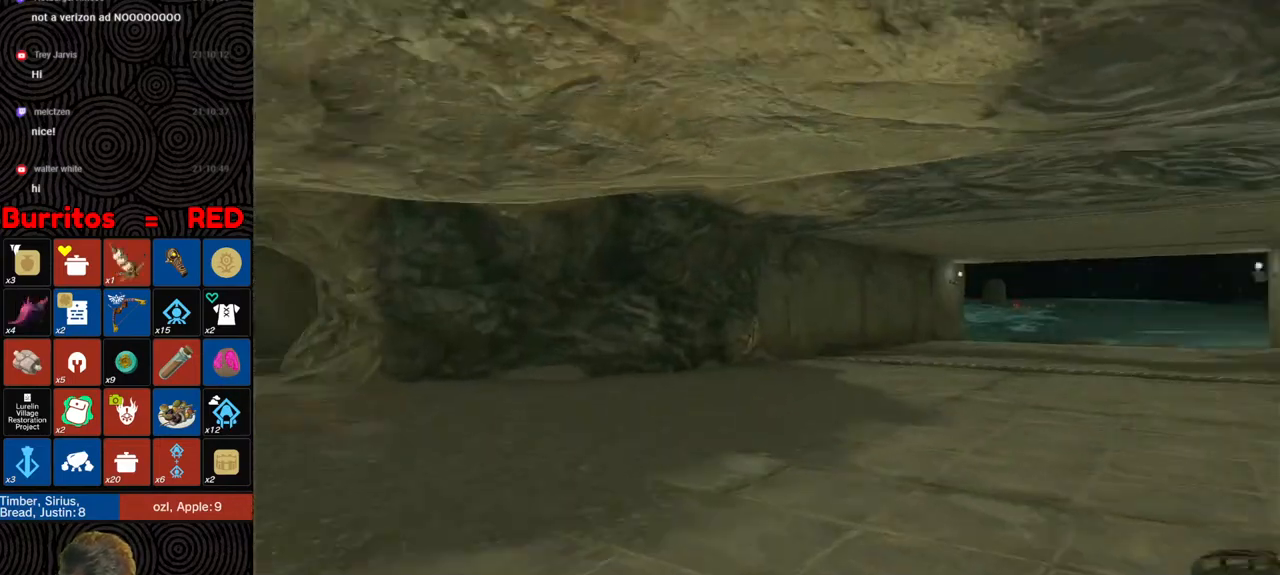
{"buttons": [], "left_stick": "center", "right_stick": "center", "events": []}
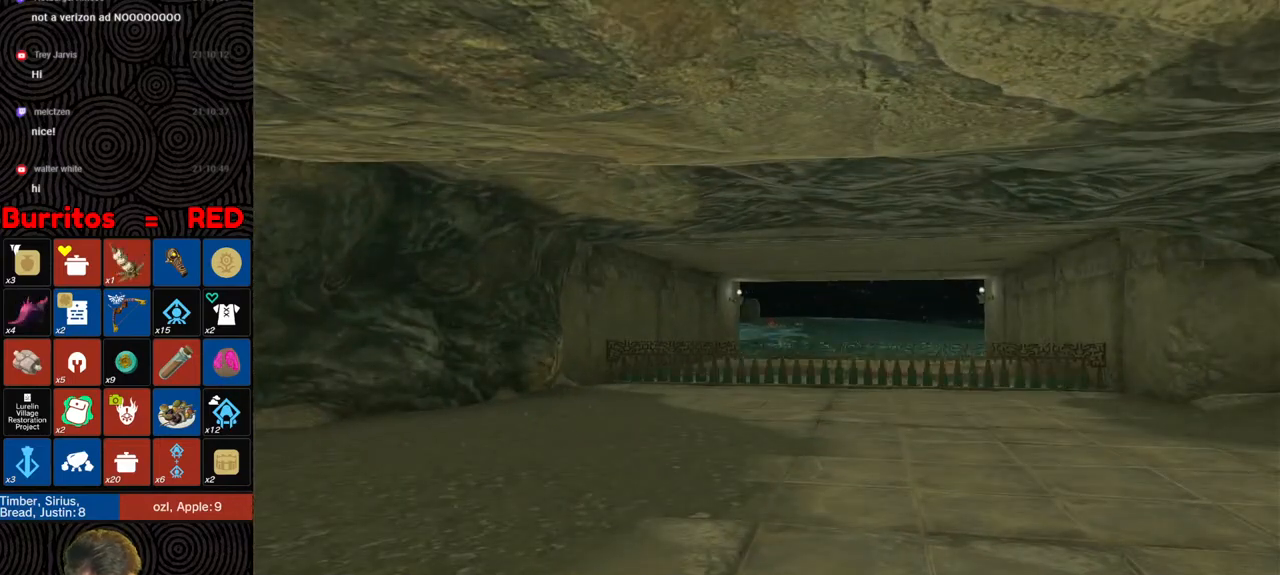
{"buttons": [], "left_stick": "center", "right_stick": "center", "events": []}
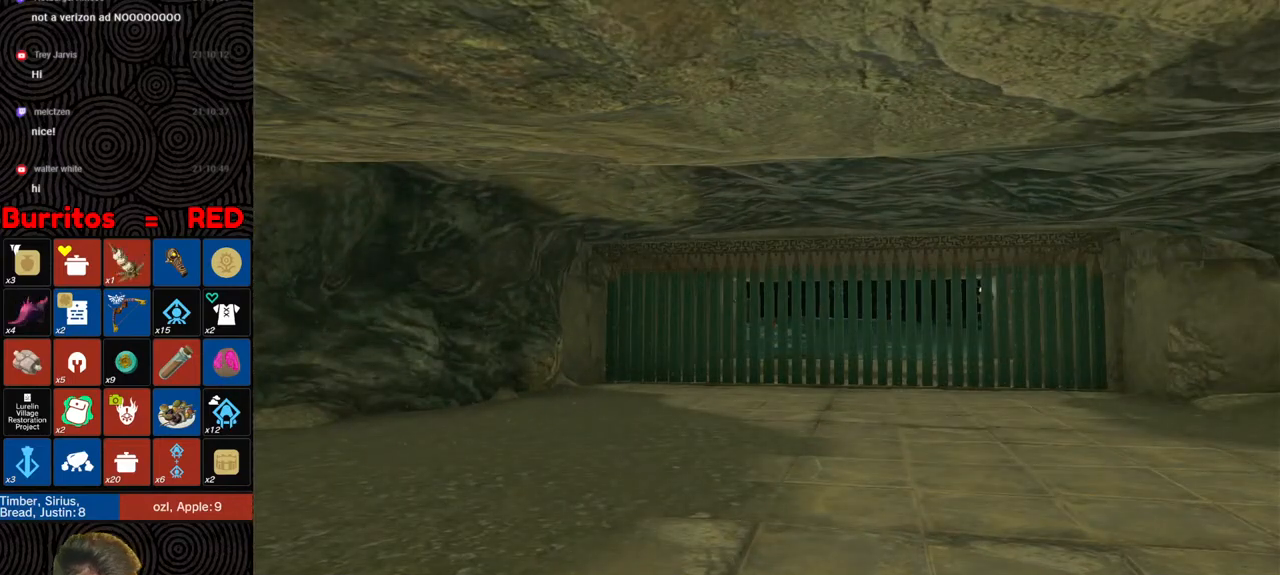
{"buttons": [], "left_stick": "center", "right_stick": "center", "events": []}
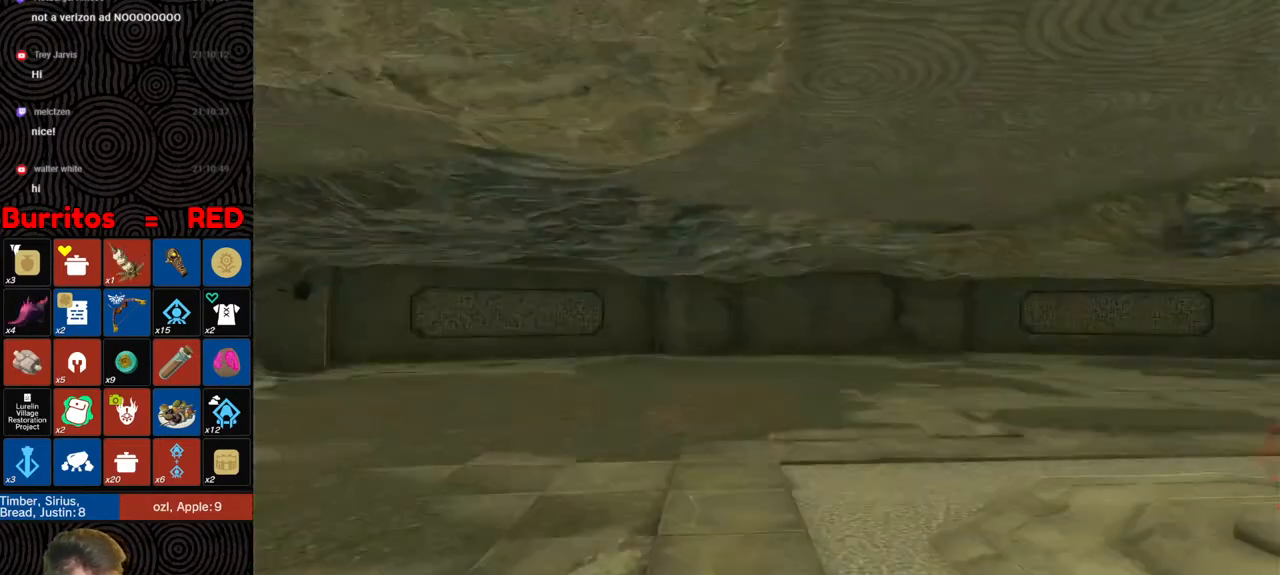
{"buttons": [], "left_stick": "center", "right_stick": "center", "events": []}
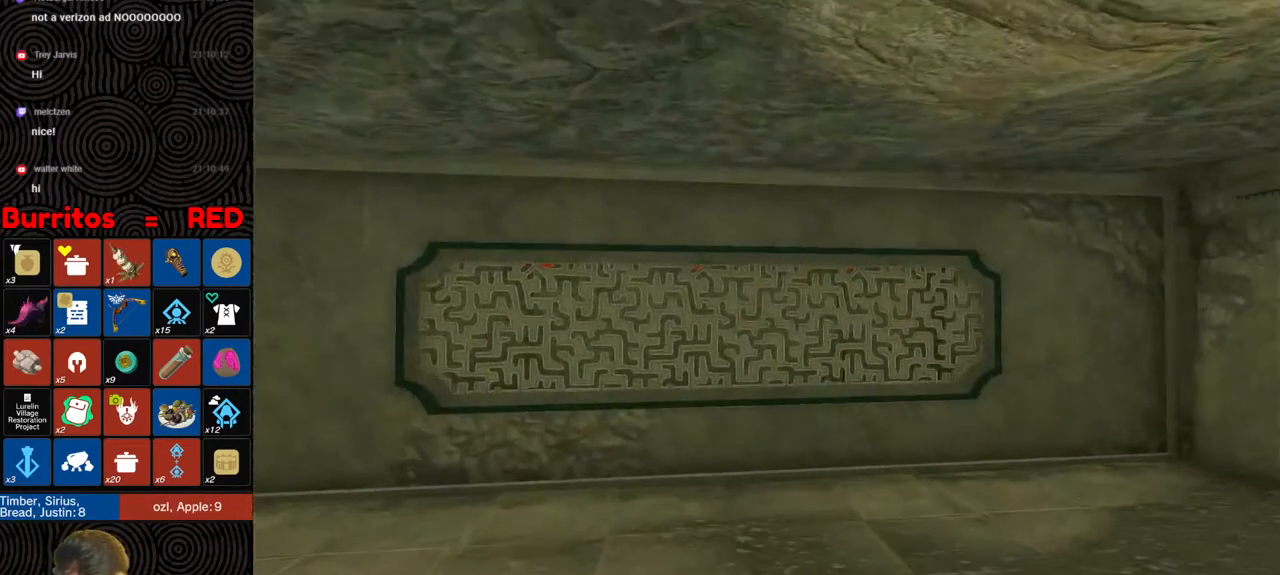
{"buttons": [], "left_stick": "up", "right_stick": "center", "events": [[500, "left_stick", "up"]]}
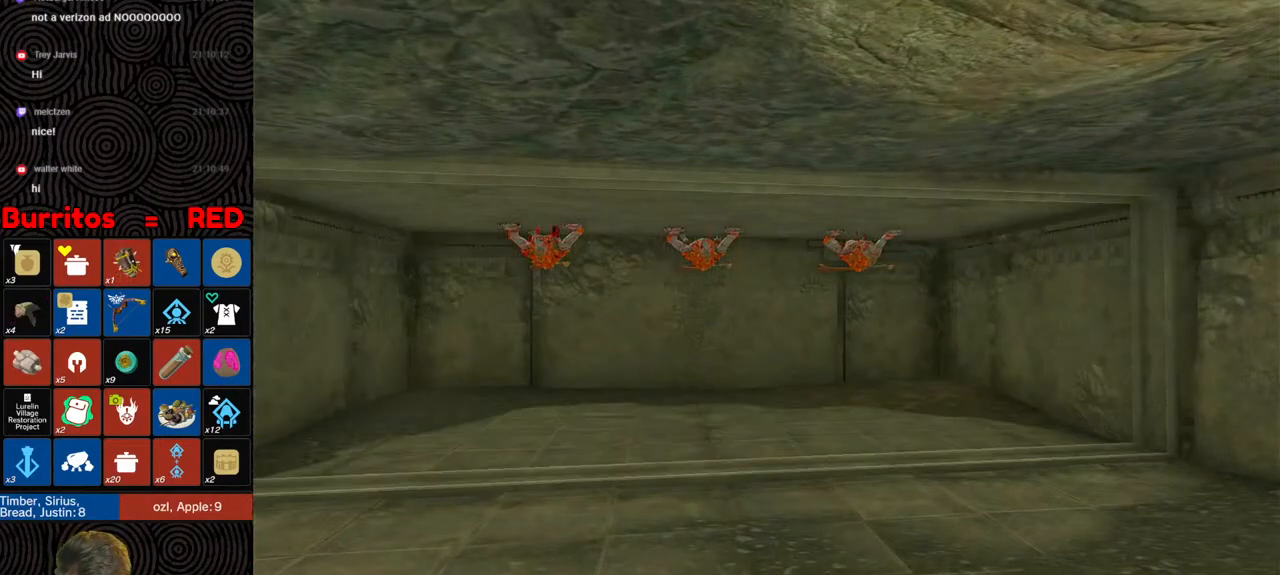
{"buttons": [], "left_stick": "up", "right_stick": "center", "events": []}
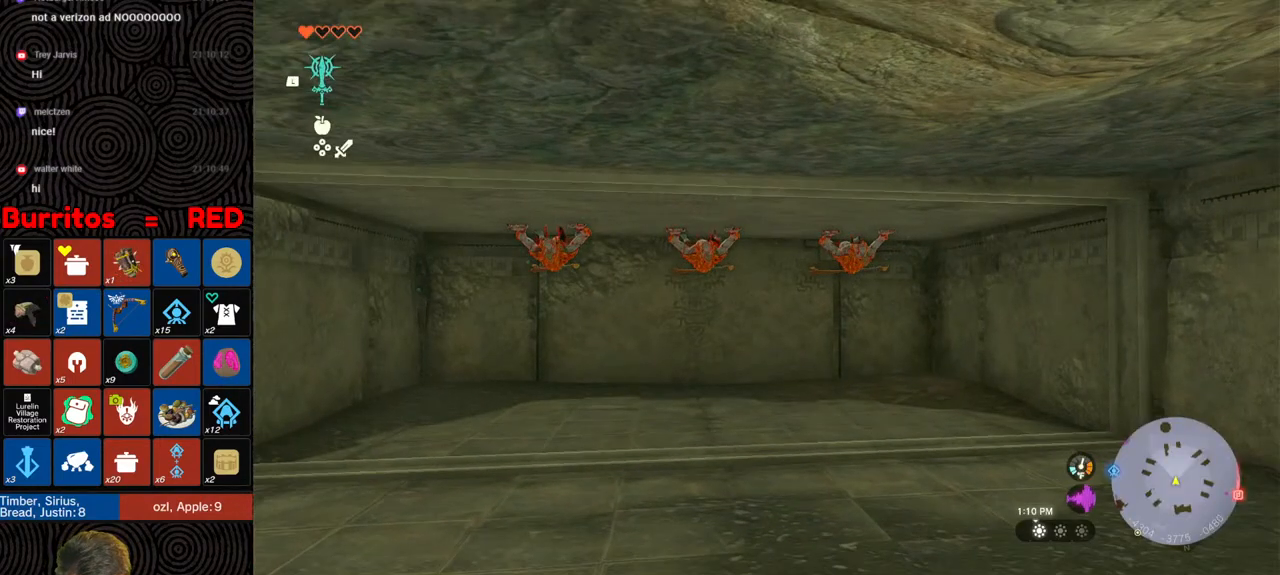
{"buttons": [], "left_stick": "up", "right_stick": "center", "events": []}
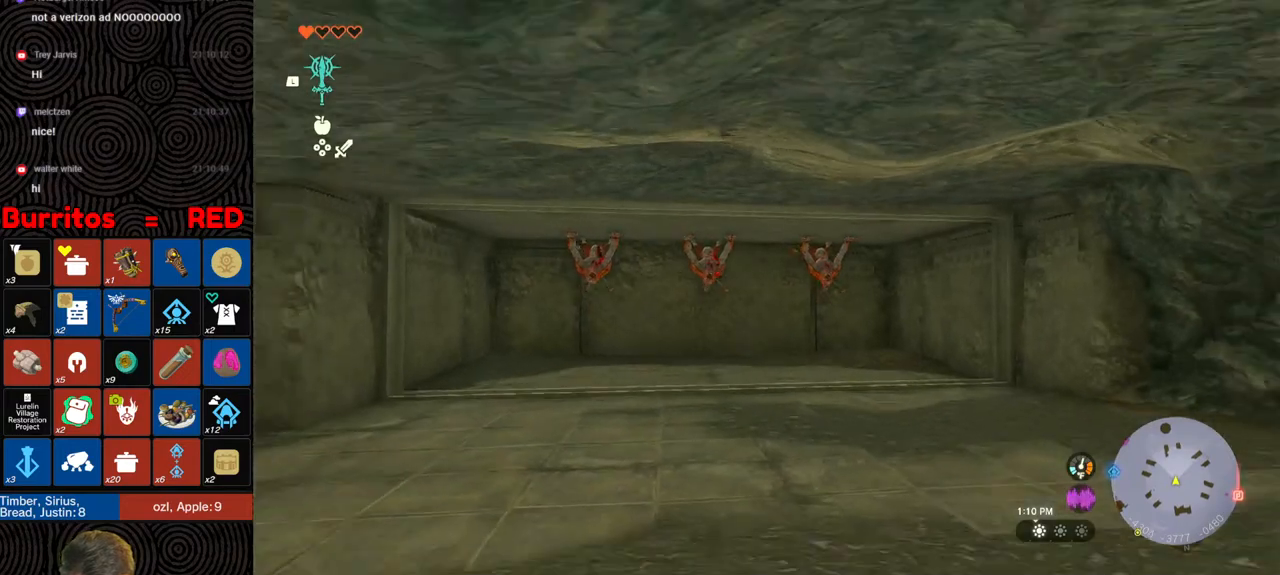
{"buttons": ["B"], "left_stick": "up", "right_stick": "down-left", "events": [[117, "B", "down"], [433, "right_stick", "down-left"]]}
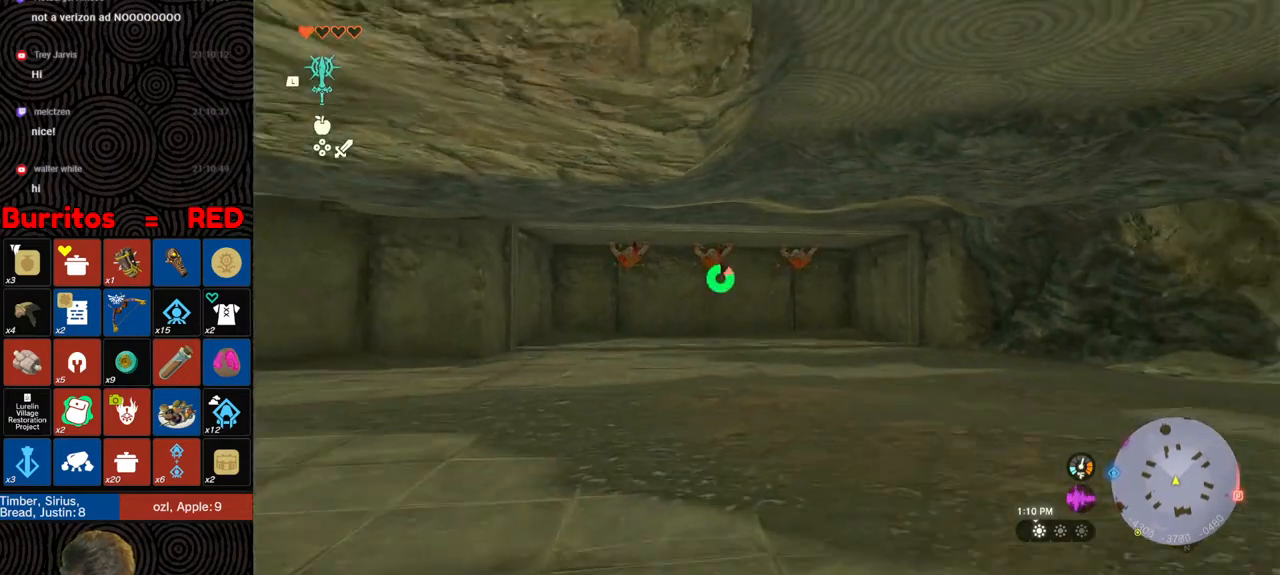
{"buttons": ["B"], "left_stick": "up", "right_stick": "center", "events": [[300, "right_stick", "center"]]}
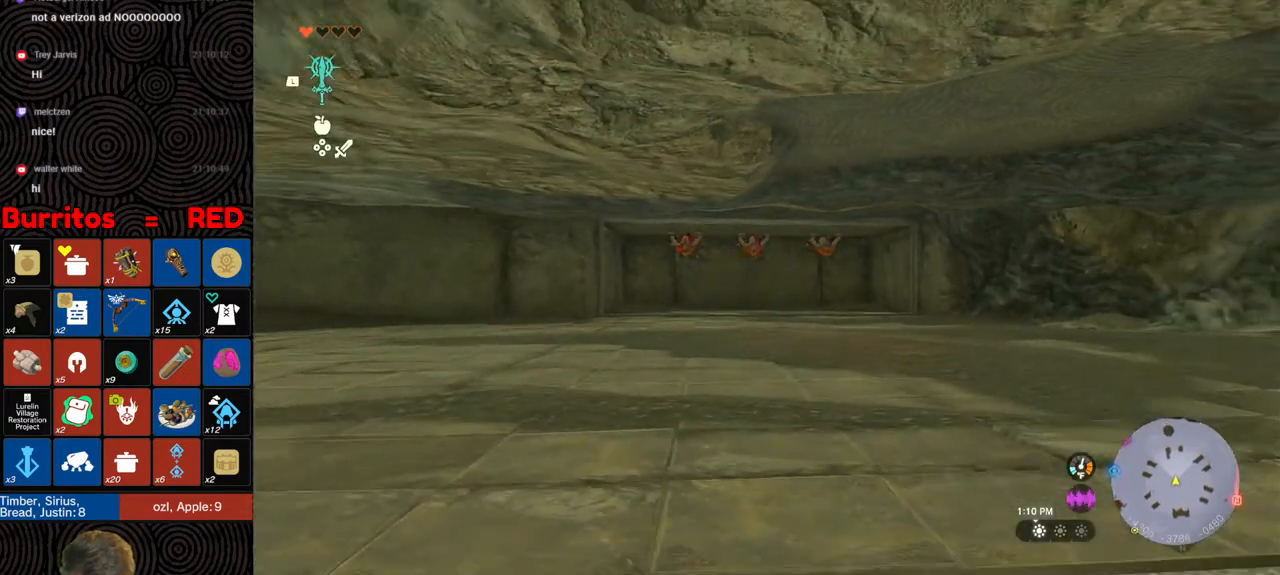
{"buttons": ["B"], "left_stick": "up", "right_stick": "center", "events": []}
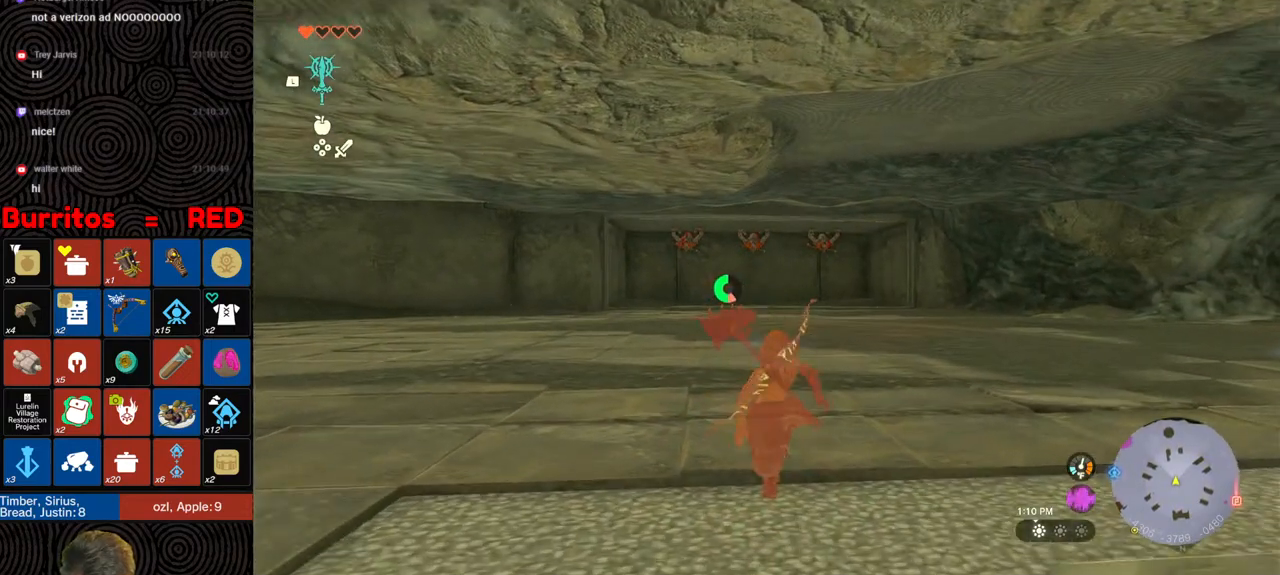
{"buttons": ["B"], "left_stick": "up", "right_stick": "center", "events": []}
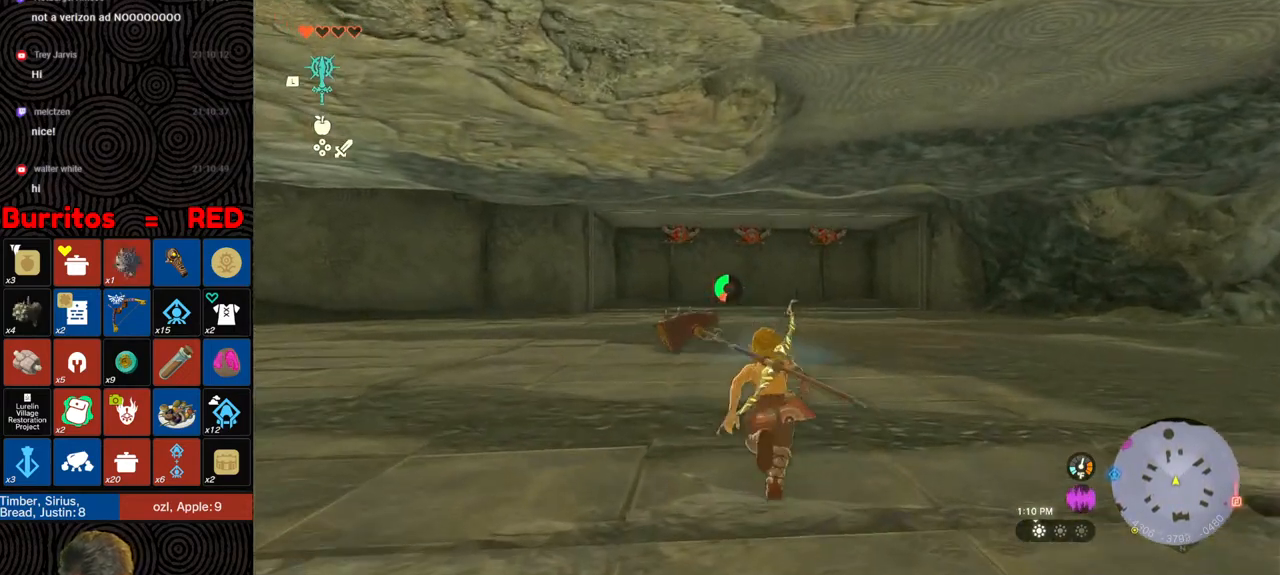
{"buttons": ["B"], "left_stick": "up", "right_stick": "left", "events": [[400, "right_stick", "left"]]}
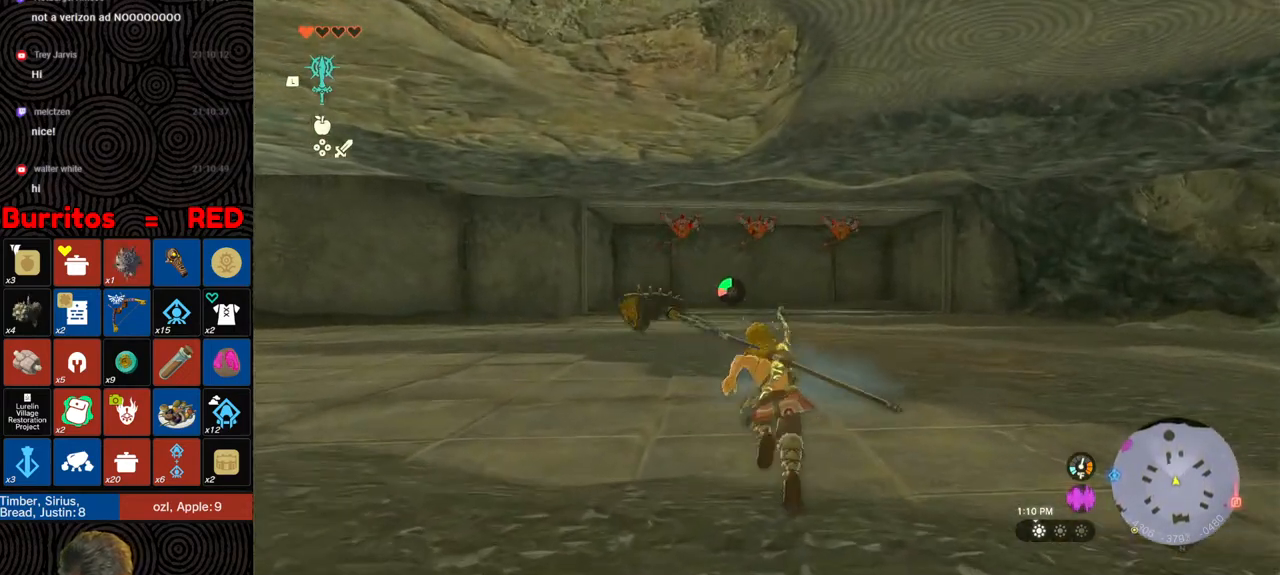
{"buttons": [], "left_stick": "up", "right_stick": "center", "events": [[150, "right_stick", "center"], [283, "B", "up"]]}
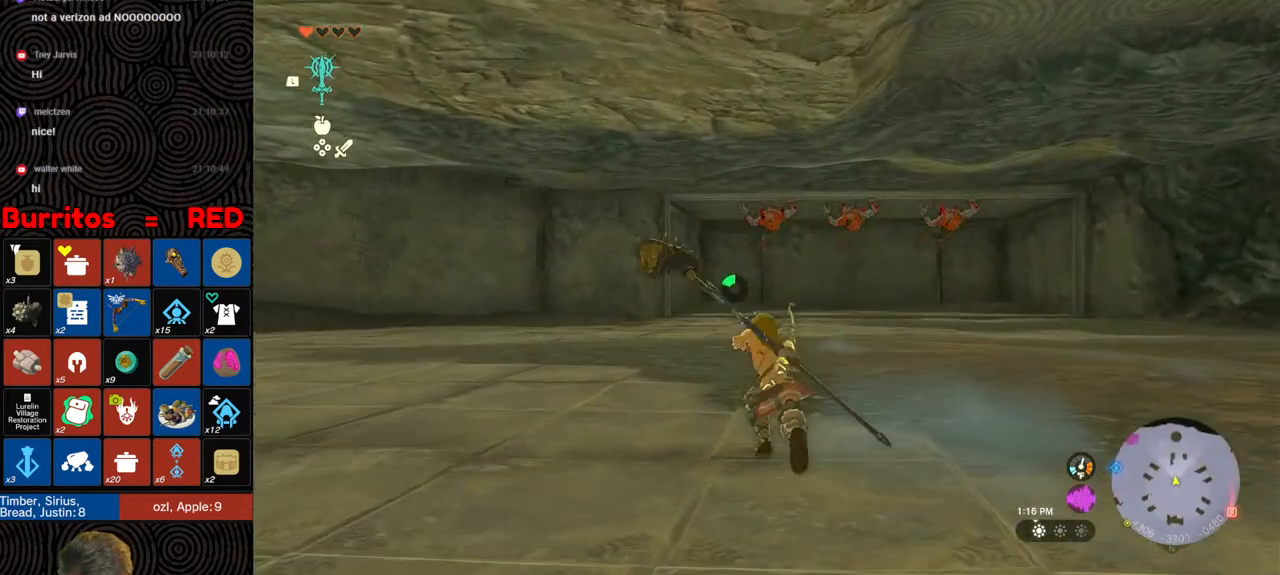
{"buttons": [], "left_stick": "up", "right_stick": "center", "events": [[267, "right_stick", "up"], [367, "right_stick", "center"]]}
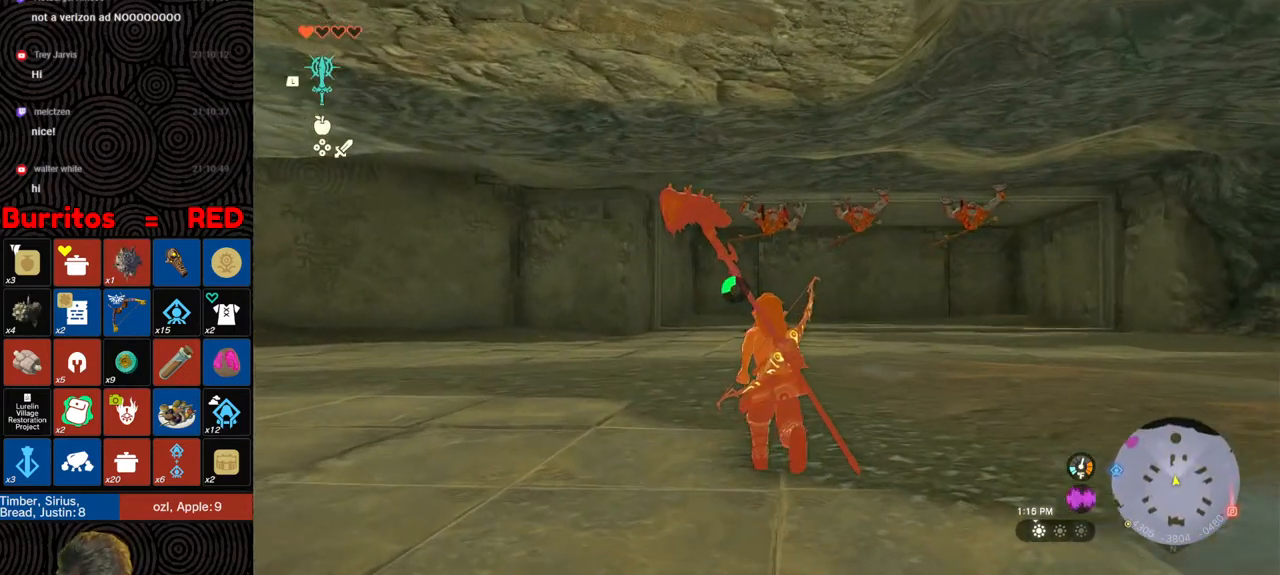
{"buttons": [], "left_stick": "up", "right_stick": "center", "events": []}
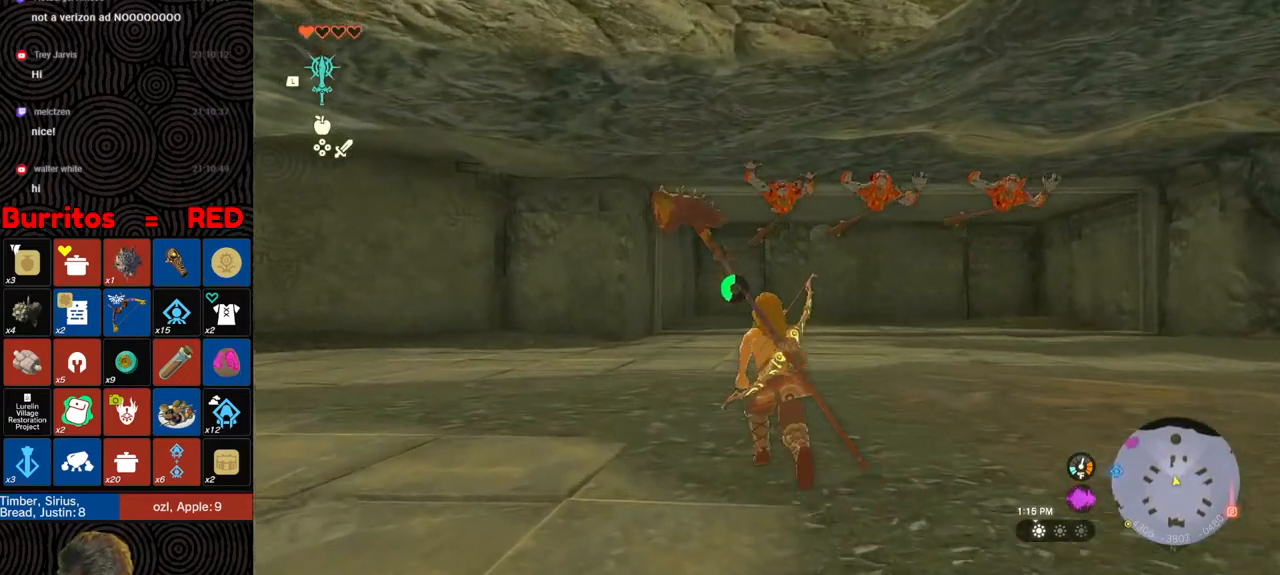
{"buttons": ["Y"], "left_stick": "up", "right_stick": "center", "events": [[83, "right_stick", "up"], [200, "right_stick", "center"], [433, "Y", "down"]]}
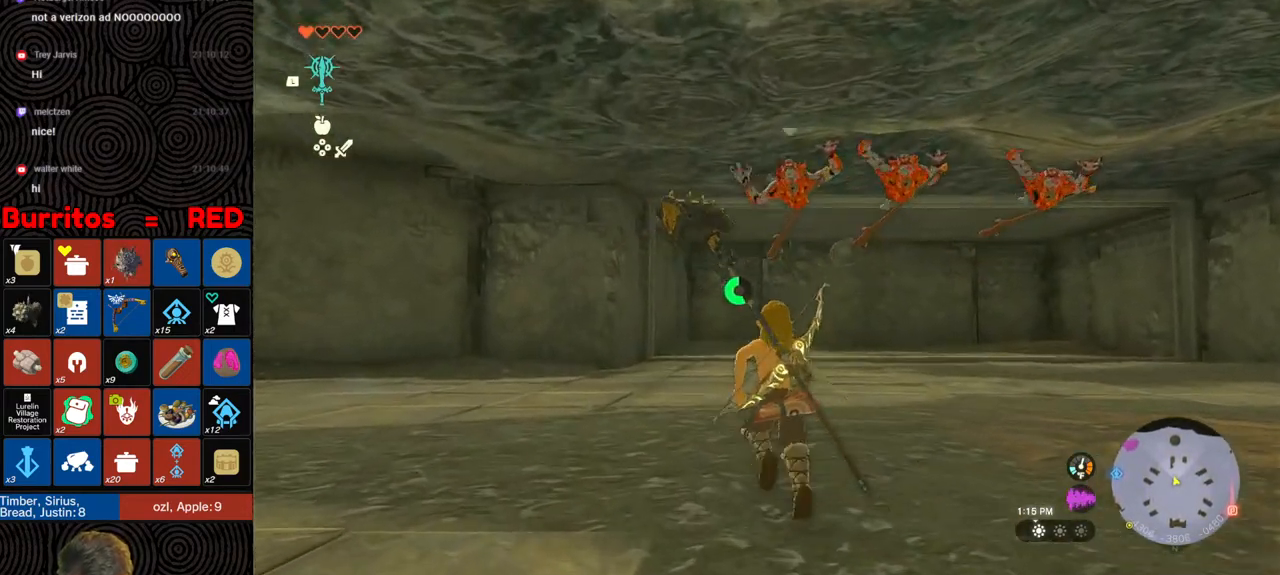
{"buttons": [], "left_stick": "up", "right_stick": "center", "events": [[17, "Y", "up"], [233, "right_stick", "up"], [383, "right_stick", "center"]]}
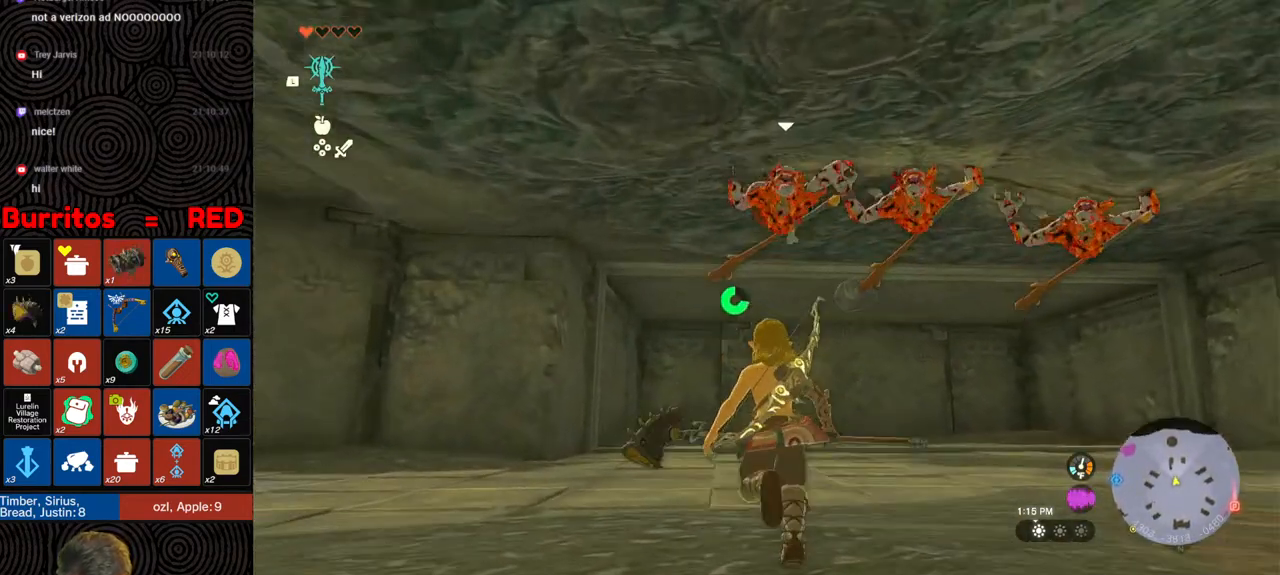
{"buttons": [], "left_stick": "up", "right_stick": "center", "events": [[183, "Y", "down"], [267, "Y", "up"]]}
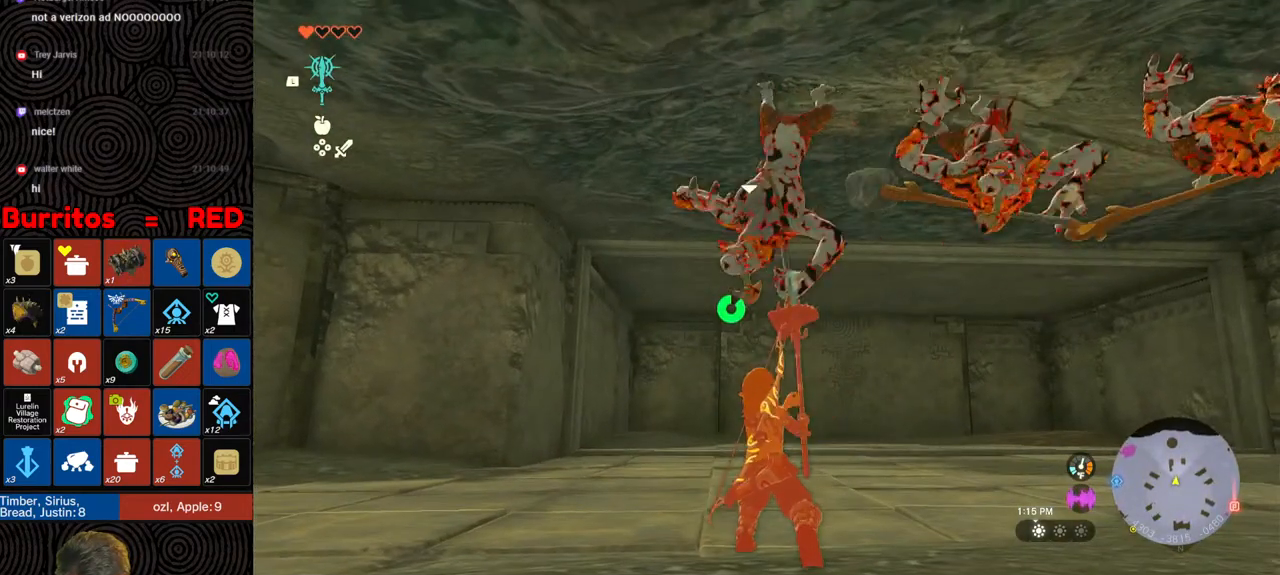
{"buttons": [], "left_stick": "up", "right_stick": "down-right", "events": [[83, "Y", "down"], [183, "Y", "up"], [267, "Y", "down"], [333, "Y", "up"], [500, "right_stick", "down-right"]]}
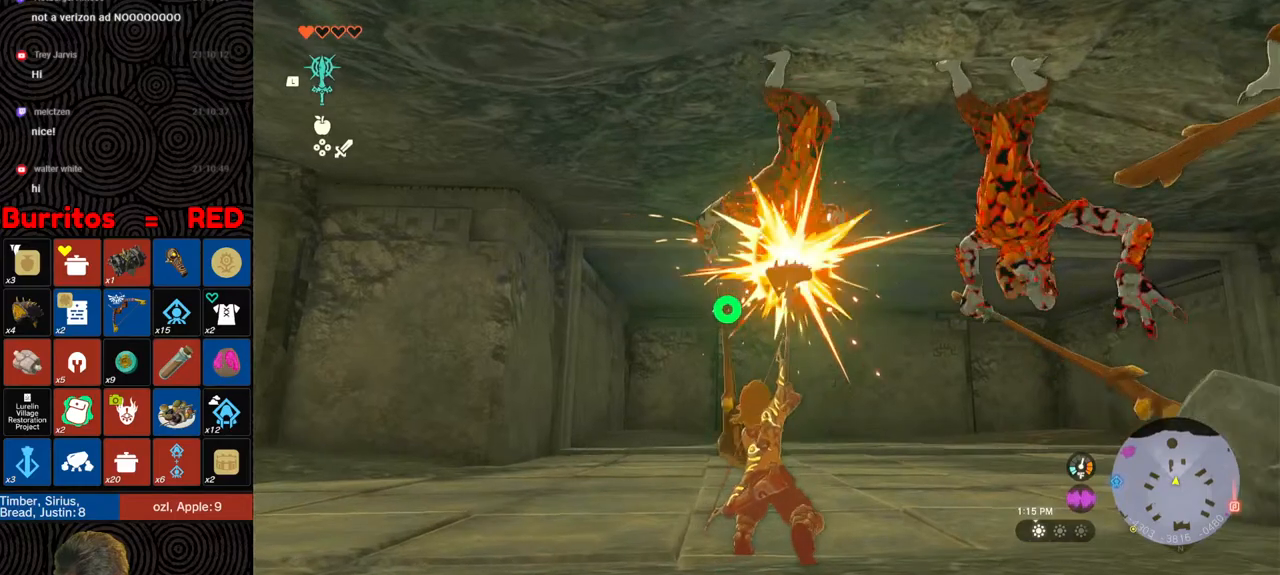
{"buttons": [], "left_stick": "center", "right_stick": "center", "events": [[100, "right_stick", "center"], [133, "Y", "down"], [133, "left_stick", "center"], [217, "Y", "up"], [283, "Y", "down"], [350, "Y", "up"]]}
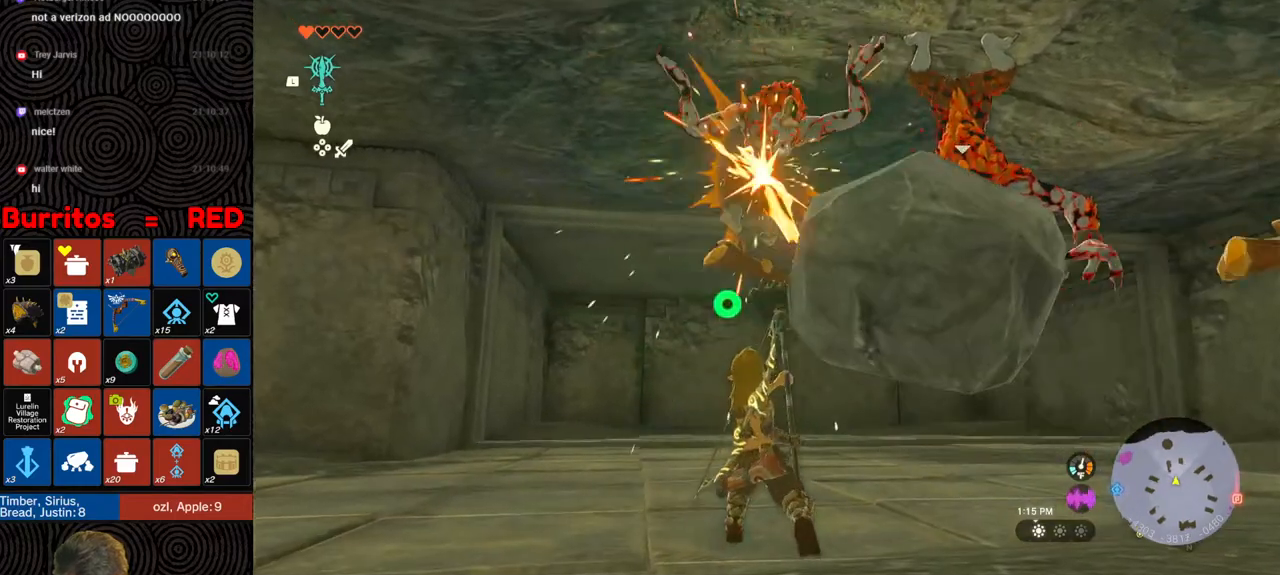
{"buttons": ["B"], "left_stick": "left", "right_stick": "right", "events": [[17, "right_stick", "right"], [67, "left_stick", "left"], [167, "right_stick", "center"], [200, "B", "down"], [333, "right_stick", "right"]]}
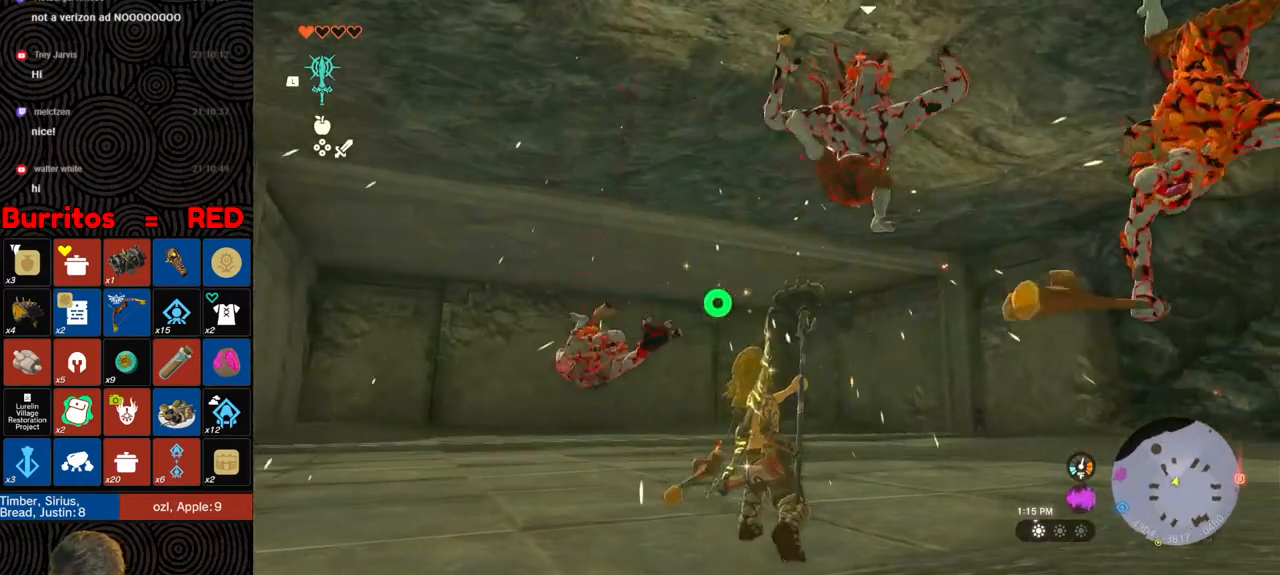
{"buttons": ["B"], "left_stick": "up-right", "right_stick": "right", "events": [[117, "left_stick", "up-right"]]}
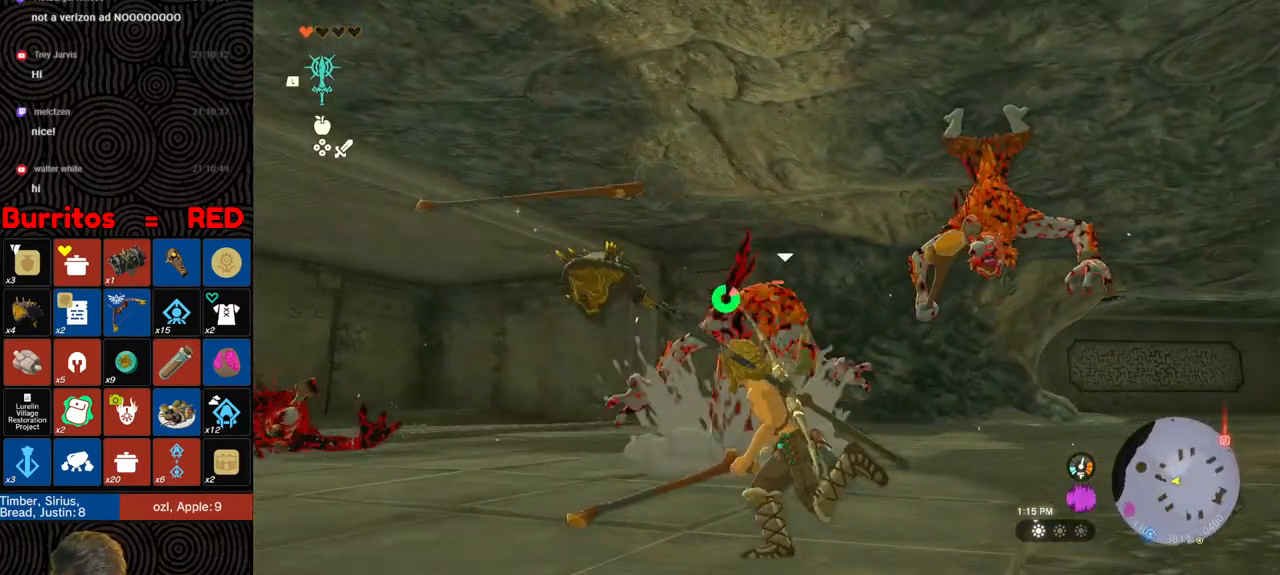
{"buttons": [], "left_stick": "up-left", "right_stick": "down-right", "events": [[117, "left_stick", "left"], [217, "B", "up"], [217, "left_stick", "down-left"], [333, "right_stick", "down-right"], [450, "left_stick", "up-left"]]}
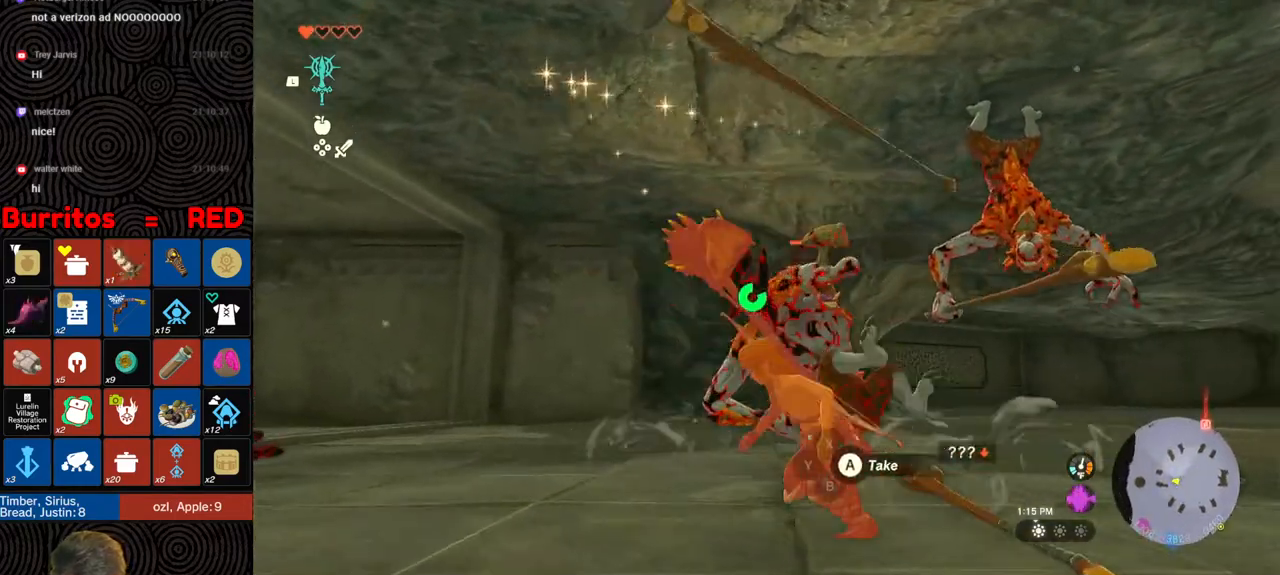
{"buttons": ["Y"], "left_stick": "up-right", "right_stick": "center", "events": [[17, "left_stick", "up"], [200, "right_stick", "center"], [317, "Y", "down"], [317, "left_stick", "up-right"], [400, "Y", "up"], [467, "Y", "down"]]}